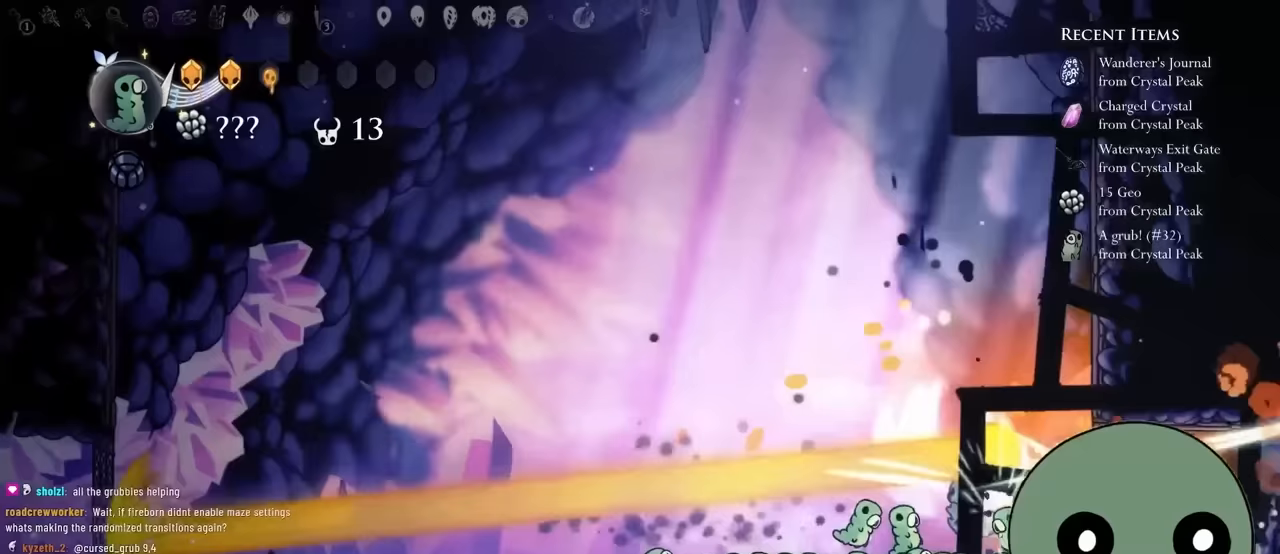
Gameplay with a controller (Xbox layout); each line is a JSON object with the inputs held at the frame after it (dt_ms = milliseconds from this image to that frame). "events" lists button and stick changes between this image and that frame as [ms after this image, input, new state], when the widget could be followed in between. Not read: L3 R3.
{"dt_ms": 500, "buttons": ["R2"], "left_stick": "center", "right_stick": "center", "events": [[183, "DPAD_LEFT", "up"], [317, "DPAD_RIGHT", "down"], [417, "DPAD_RIGHT", "up"], [450, "A", "up"], [450, "X", "up"], [467, "R2", "down"]]}
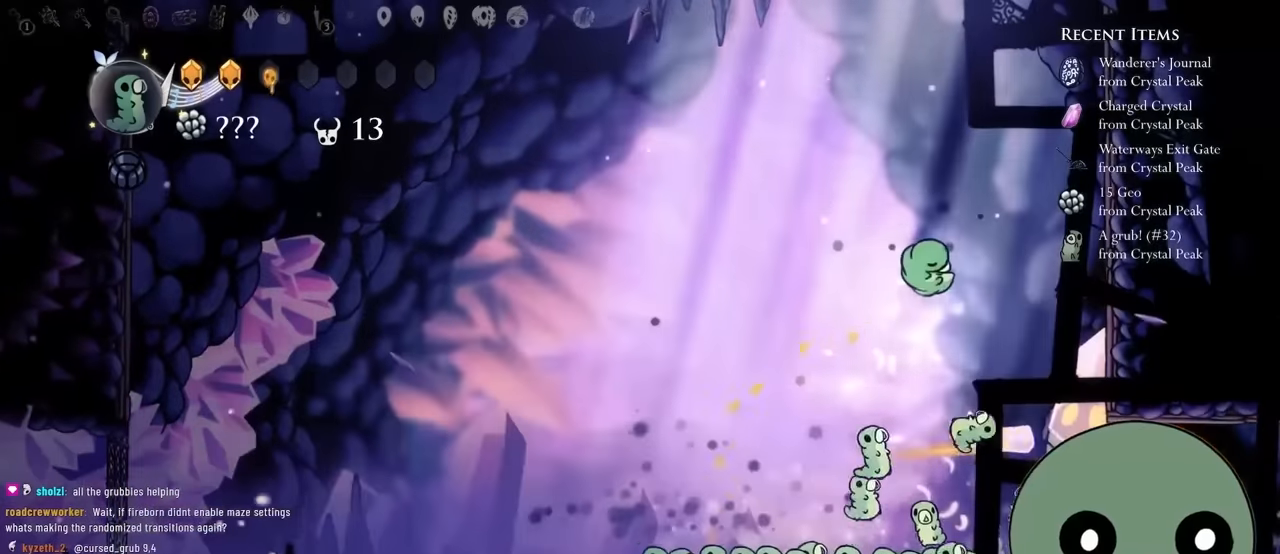
{"dt_ms": 500, "buttons": ["X"], "left_stick": "center", "right_stick": "center"}
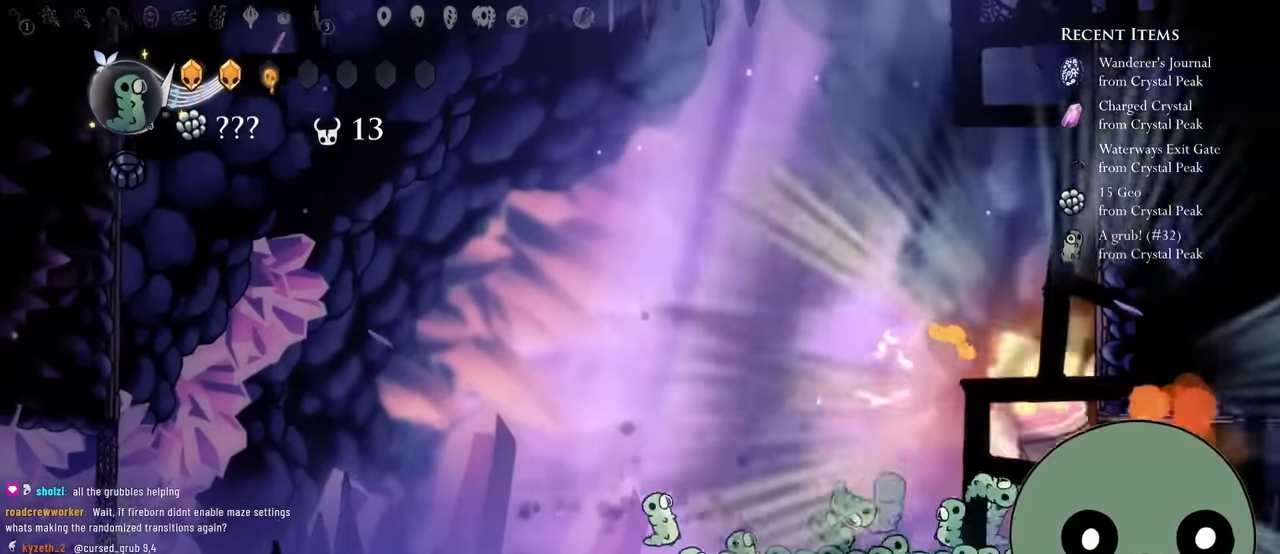
{"dt_ms": 500, "buttons": ["A", "X"], "left_stick": "center", "right_stick": "center", "events": [[33, "X", "up"], [150, "A", "down"], [150, "DPAD_RIGHT", "down"], [183, "X", "down"], [217, "DPAD_RIGHT", "up"]]}
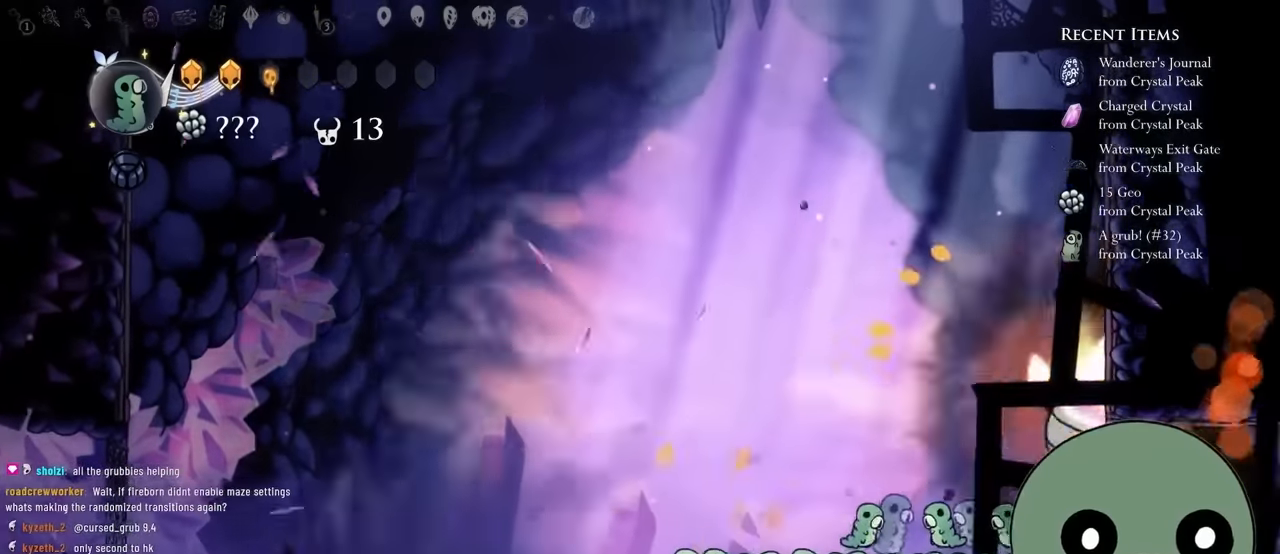
{"dt_ms": 500, "buttons": ["A", "X"], "left_stick": "center", "right_stick": "center", "events": [[83, "A", "up"], [83, "X", "up"], [167, "DPAD_RIGHT", "down"], [183, "A", "down"], [217, "X", "down"], [250, "DPAD_RIGHT", "up"]]}
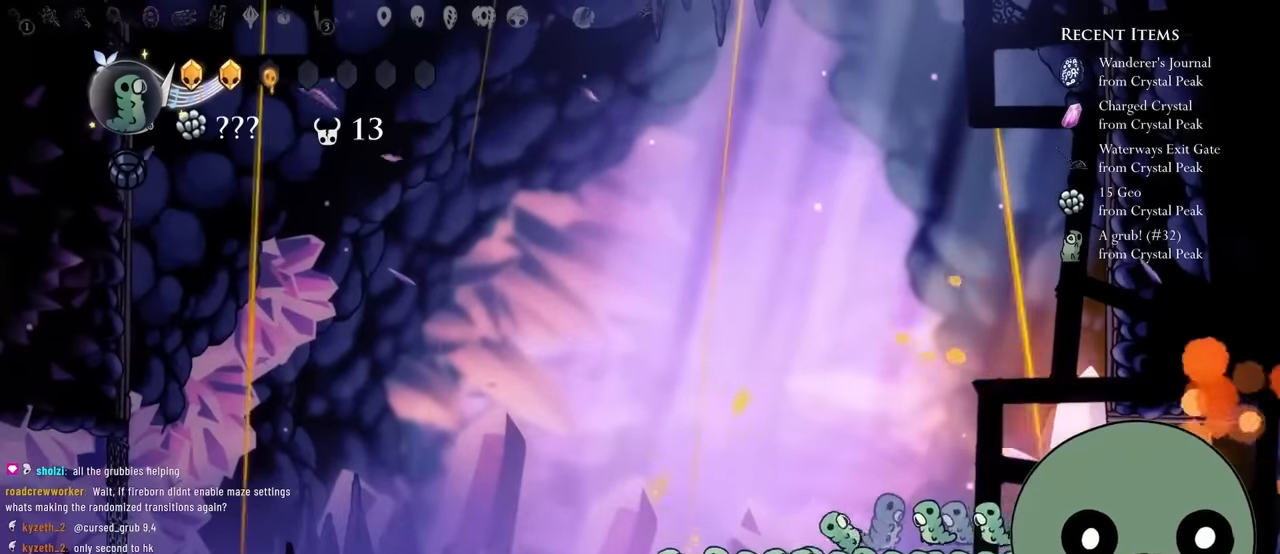
{"dt_ms": 500, "buttons": ["Y", "DPAD_DOWN"], "left_stick": "center", "right_stick": "center", "events": [[83, "A", "up"], [83, "X", "up"], [100, "DPAD_RIGHT", "down"], [150, "A", "down"], [217, "DPAD_RIGHT", "up"], [217, "X", "down"], [400, "DPAD_DOWN", "down"], [400, "DPAD_RIGHT", "down"], [433, "X", "up"], [467, "A", "up"], [467, "DPAD_RIGHT", "up"], [483, "Y", "down"]]}
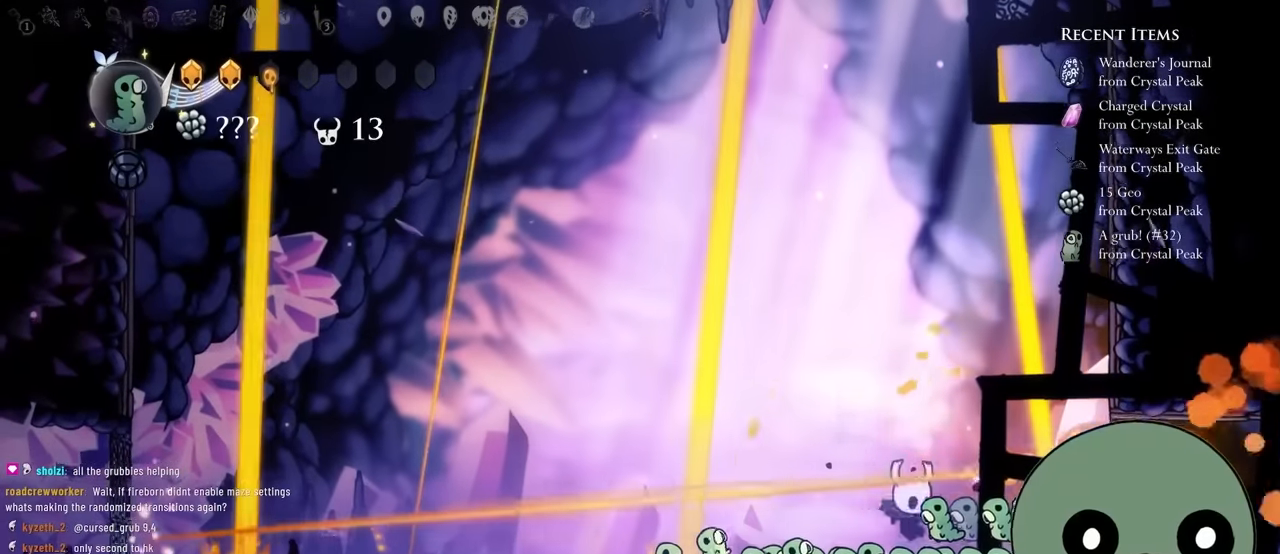
{"dt_ms": 500, "buttons": [], "left_stick": "center", "right_stick": "center", "events": [[367, "DPAD_DOWN", "up"], [383, "Y", "up"]]}
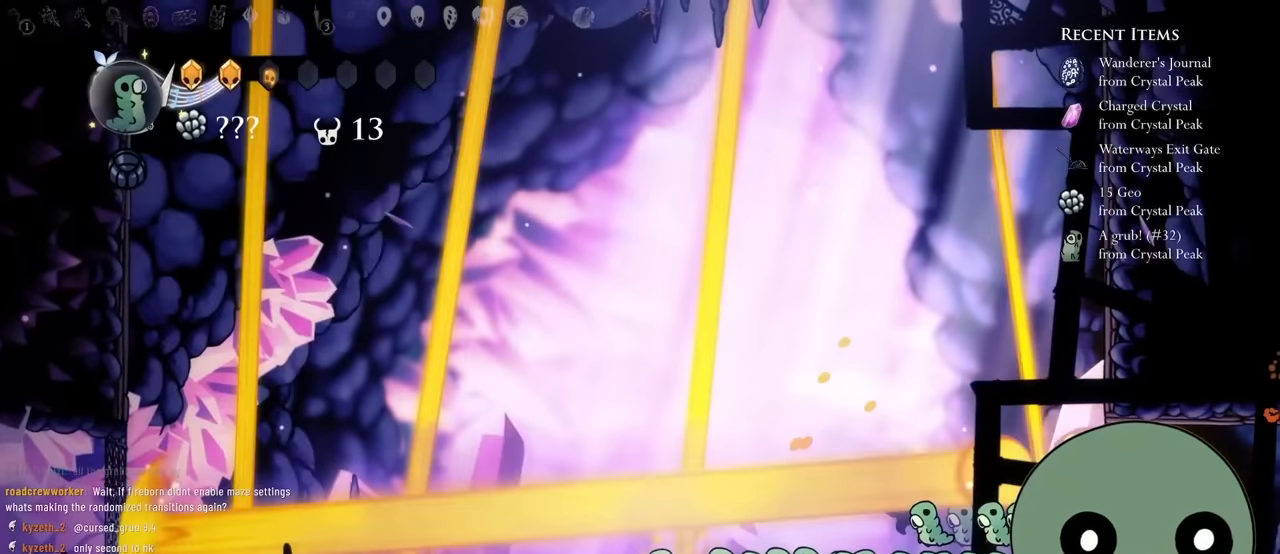
{"dt_ms": 500, "buttons": [], "left_stick": "center", "right_stick": "center", "events": [[333, "DPAD_RIGHT", "down"], [433, "DPAD_RIGHT", "up"]]}
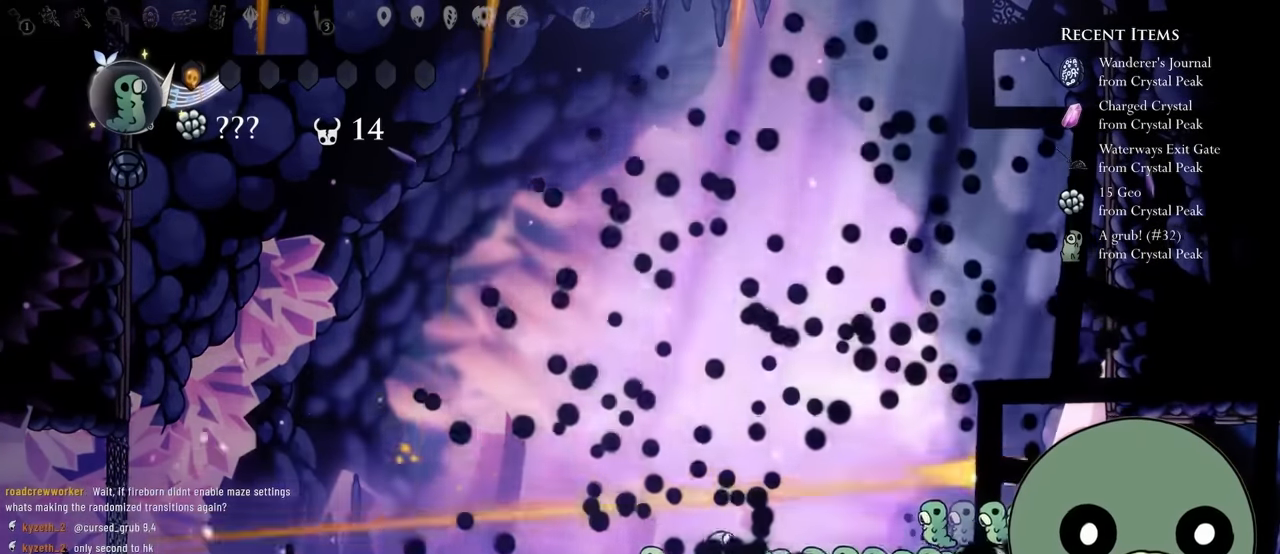
{"dt_ms": 500, "buttons": [], "left_stick": "center", "right_stick": "center", "events": []}
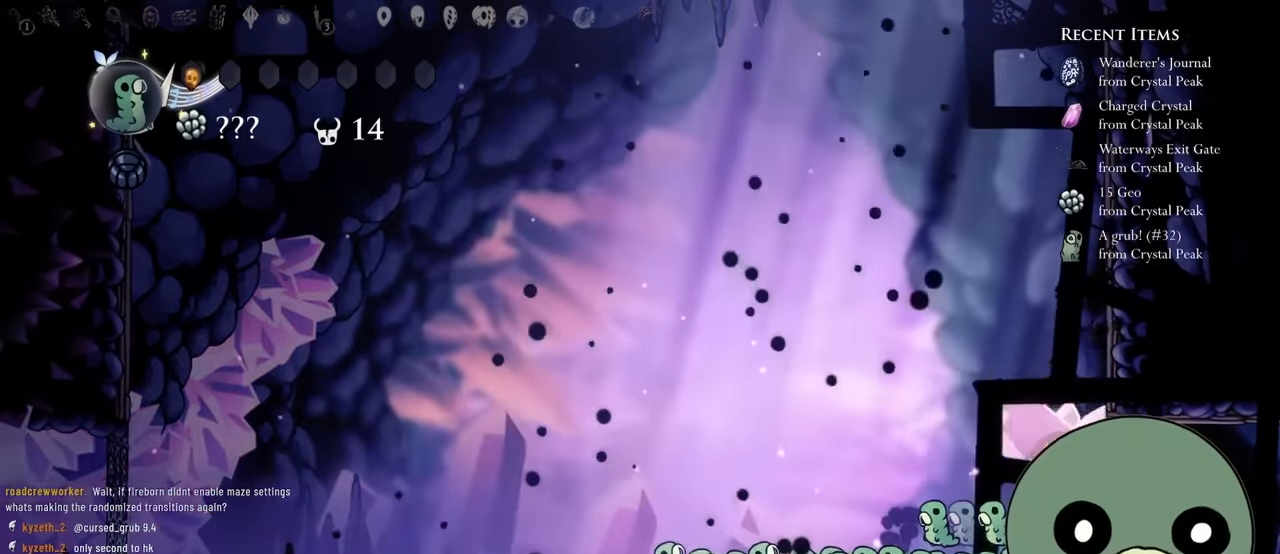
{"dt_ms": 500, "buttons": [], "left_stick": "center", "right_stick": "center"}
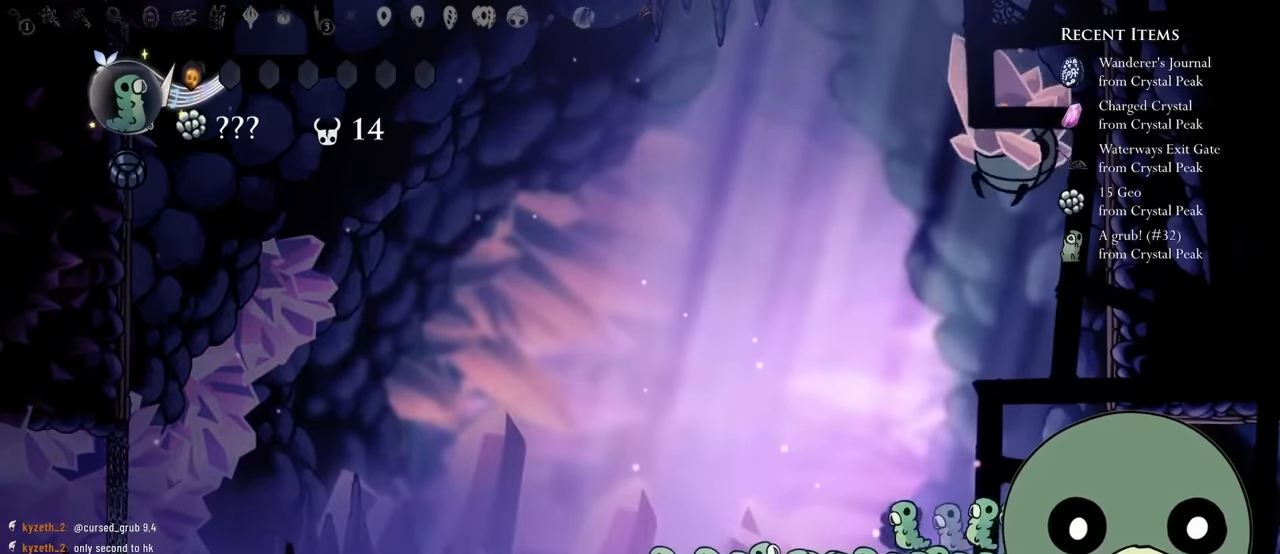
{"dt_ms": 500, "buttons": [], "left_stick": "center", "right_stick": "center", "events": []}
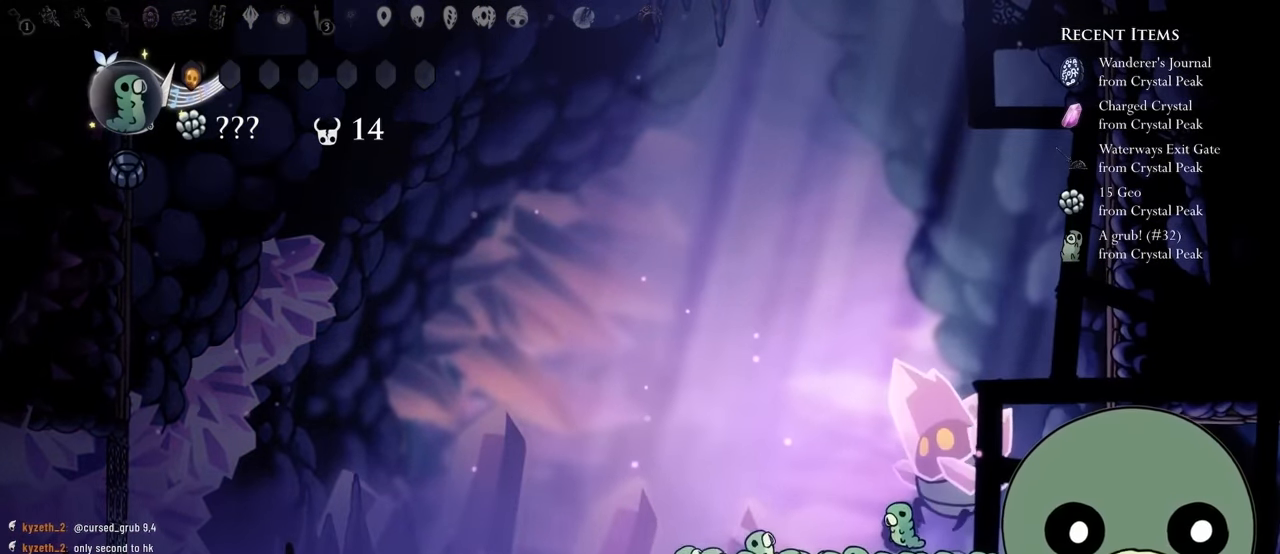
{"dt_ms": 500, "buttons": ["R2"], "left_stick": "center", "right_stick": "center", "events": [[217, "R2", "down"], [300, "R2", "up"], [483, "R2", "down"]]}
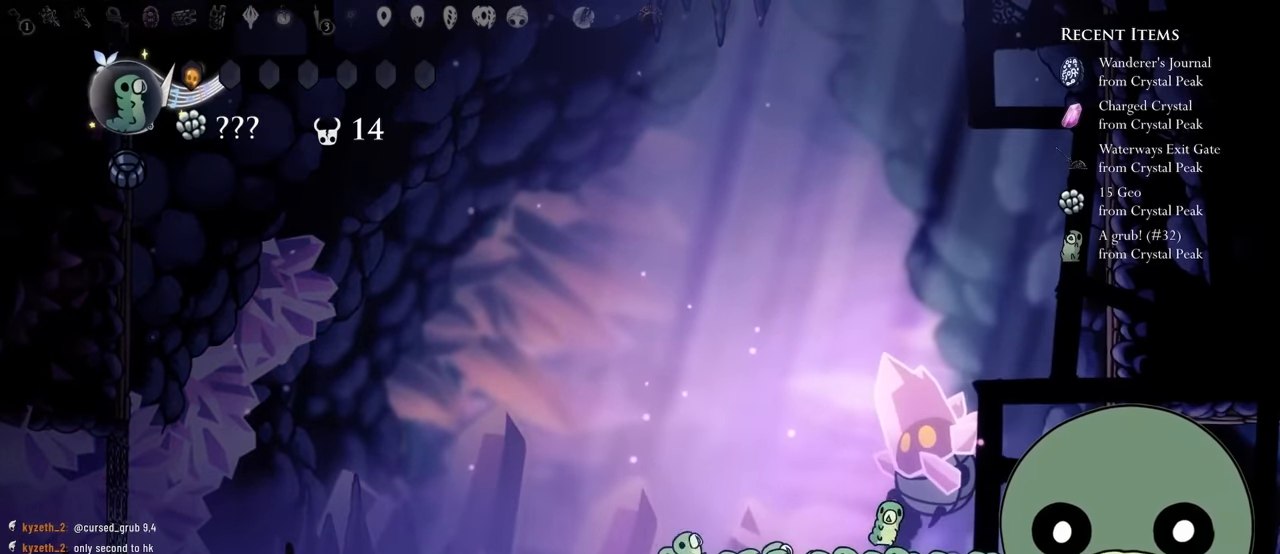
{"dt_ms": 500, "buttons": ["X", "DPAD_DOWN", "DPAD_LEFT"], "left_stick": "center", "right_stick": "center", "events": [[33, "R2", "up"], [83, "R2", "down"], [150, "R2", "up"], [233, "R2", "down"], [467, "DPAD_DOWN", "down"], [467, "DPAD_LEFT", "down"], [467, "X", "down"], [484, "R2", "up"]]}
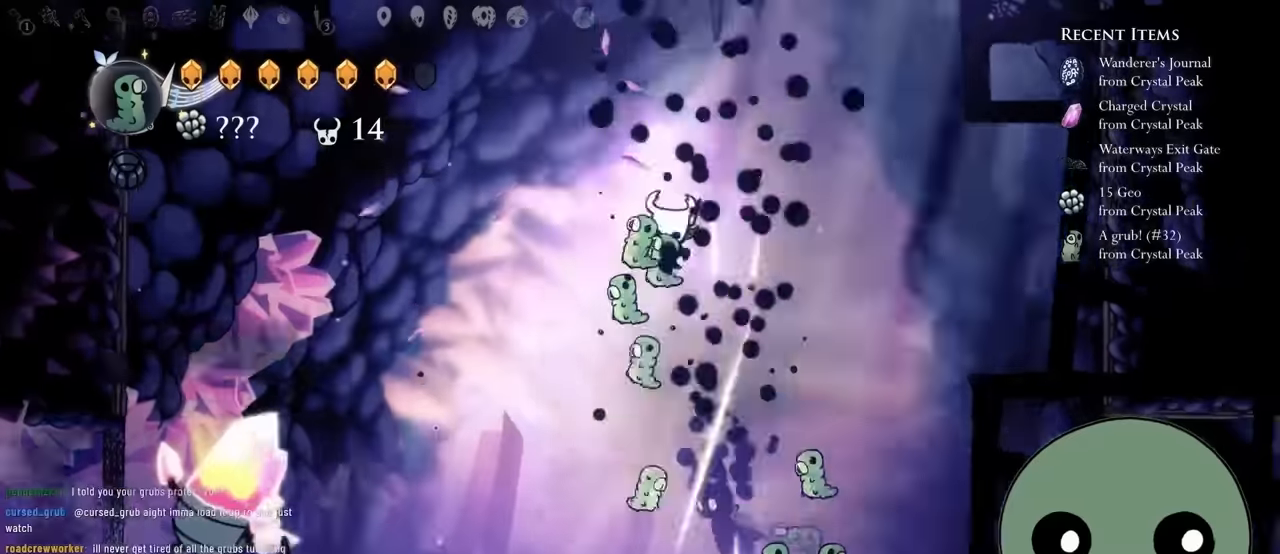
{"dt_ms": 500, "buttons": ["DPAD_LEFT"], "left_stick": "center", "right_stick": "center", "events": [[17, "R2", "down"], [34, "R2", "up"], [100, "X", "up"], [117, "SELECT", "down"], [167, "SELECT", "up"], [284, "DPAD_DOWN", "up"]]}
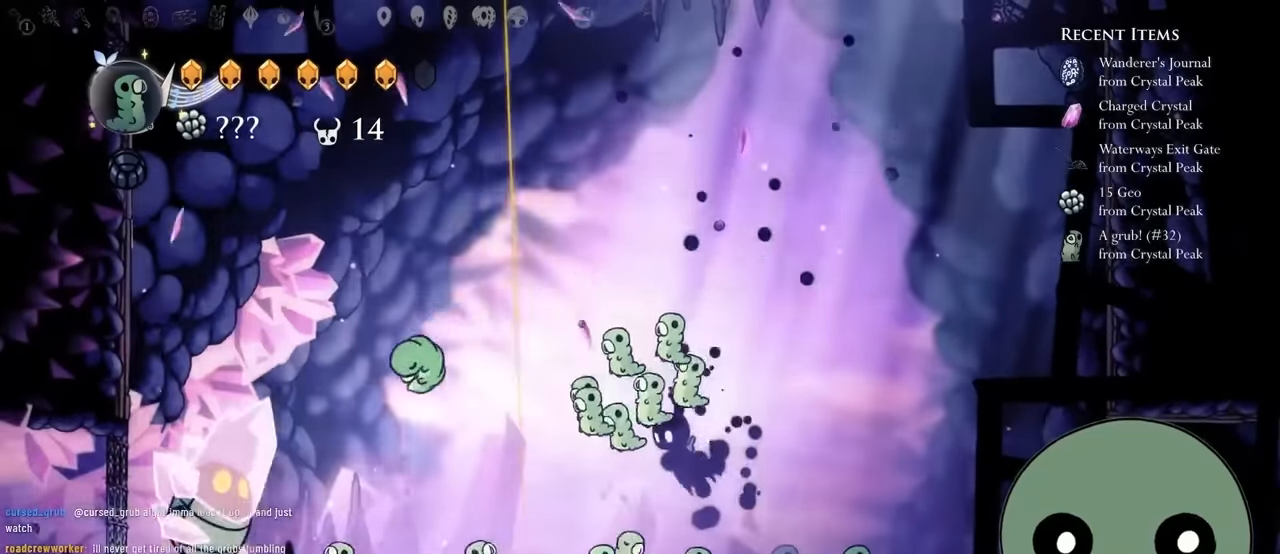
{"dt_ms": 500, "buttons": ["A"], "left_stick": "center", "right_stick": "center"}
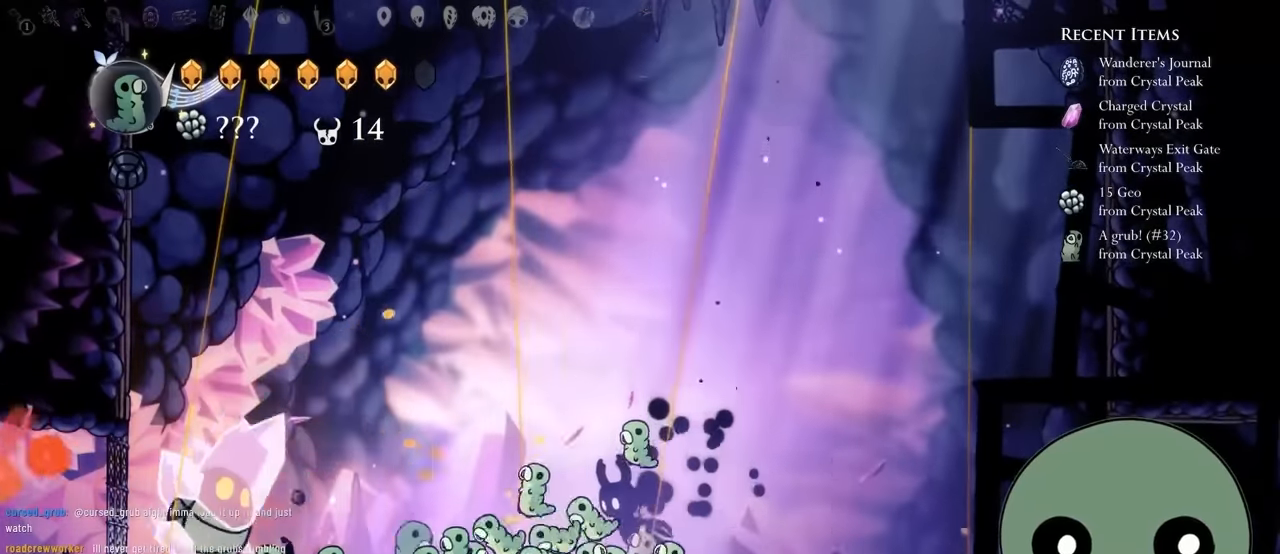
{"dt_ms": 500, "buttons": ["B"], "left_stick": "center", "right_stick": "center", "events": [[17, "X", "down"], [317, "A", "up"], [317, "B", "down"], [317, "X", "up"]]}
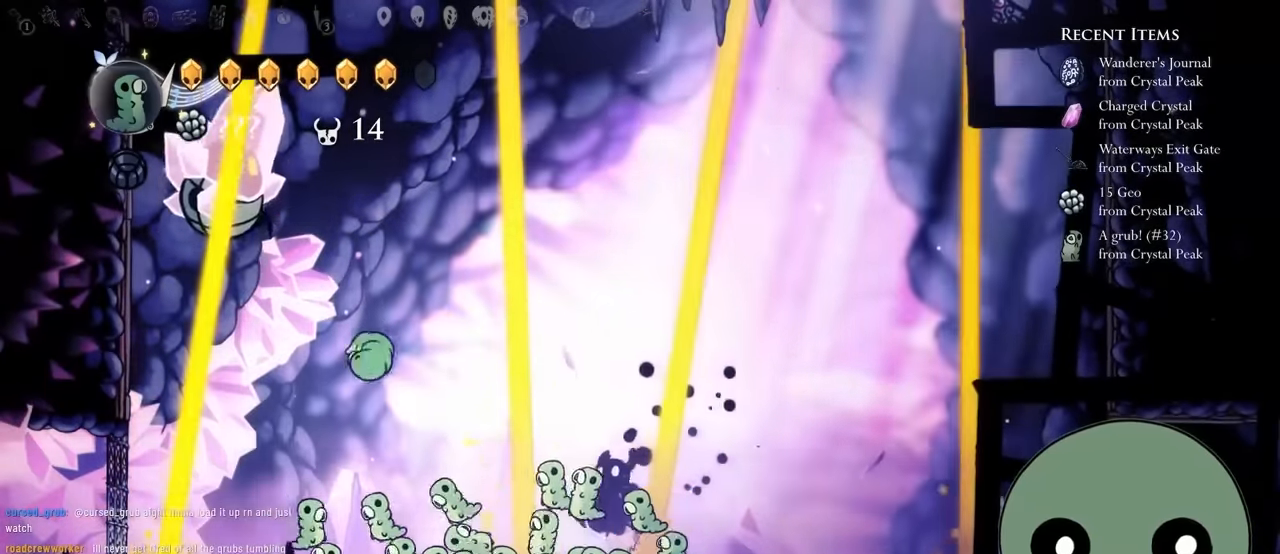
{"dt_ms": 500, "buttons": ["B", "X", "DPAD_RIGHT"], "left_stick": "center", "right_stick": "center", "events": [[100, "X", "down"], [334, "L2", "down"], [434, "B", "up"], [434, "X", "up"], [484, "DPAD_RIGHT", "down"], [484, "L2", "up"], [500, "B", "down"], [500, "X", "down"]]}
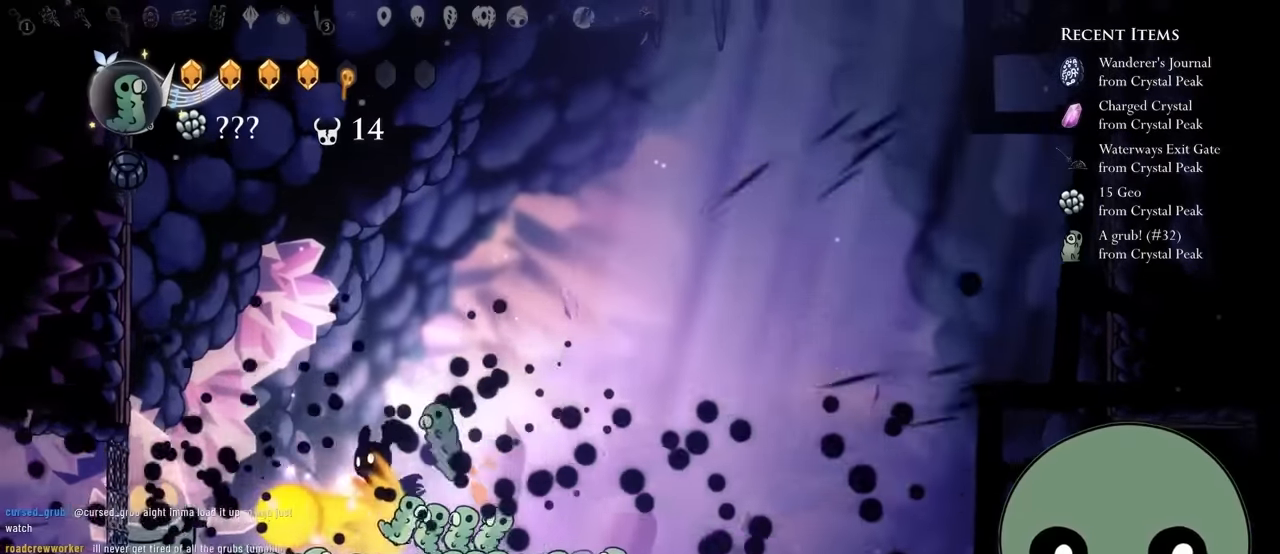
{"dt_ms": 500, "buttons": ["A", "X", "DPAD_LEFT"], "left_stick": "center", "right_stick": "center", "events": [[17, "L2", "down"], [50, "L2", "up"], [150, "DPAD_RIGHT", "up"], [167, "B", "up"], [217, "DPAD_LEFT", "down"], [317, "X", "up"], [367, "X", "down"], [450, "A", "down"]]}
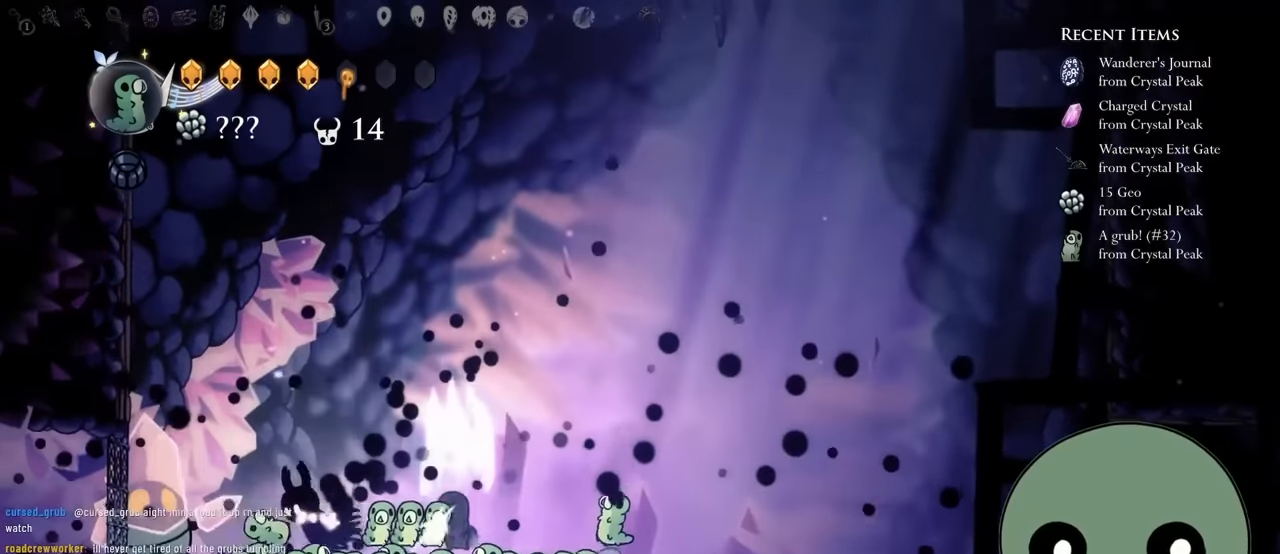
{"dt_ms": 500, "buttons": ["B", "X", "L2", "DPAD_DOWN", "DPAD_LEFT"], "left_stick": "center", "right_stick": "center", "events": [[350, "A", "up"], [350, "B", "down"], [350, "L2", "down"], [484, "DPAD_DOWN", "down"]]}
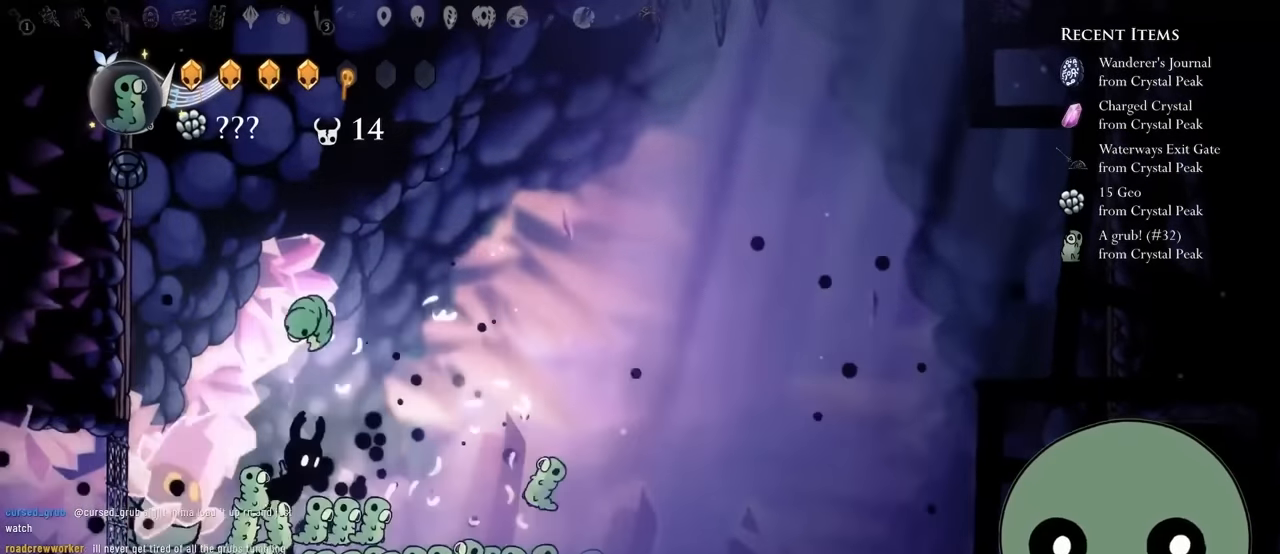
{"dt_ms": 1000, "buttons": ["B", "X"], "left_stick": "center", "right_stick": "center"}
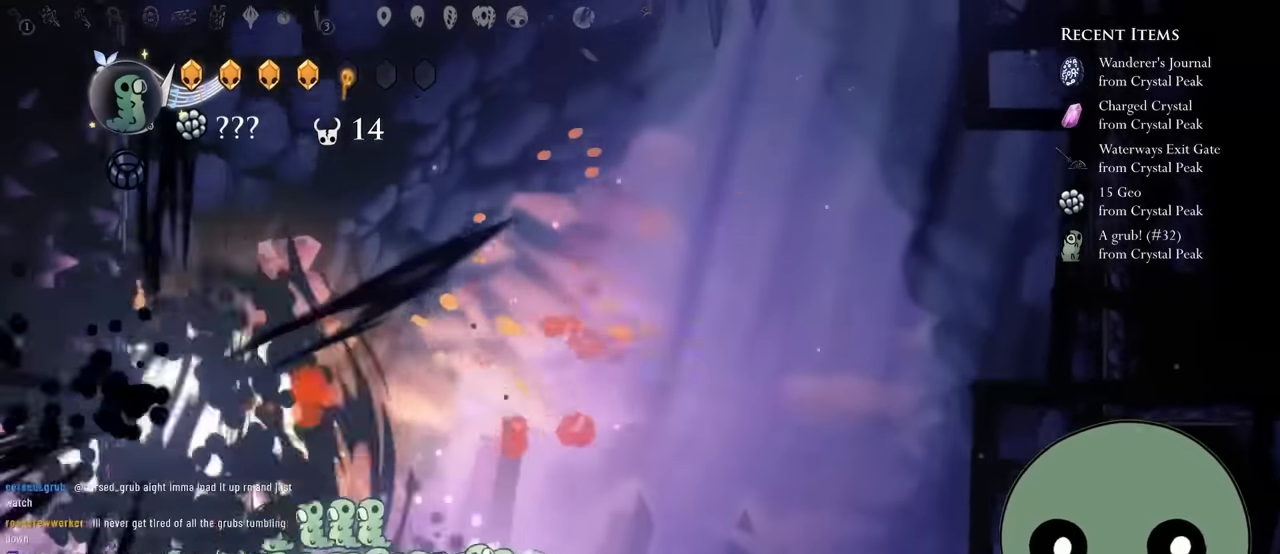
{"dt_ms": 1000, "buttons": ["X", "DPAD_LEFT"], "left_stick": "center", "right_stick": "center"}
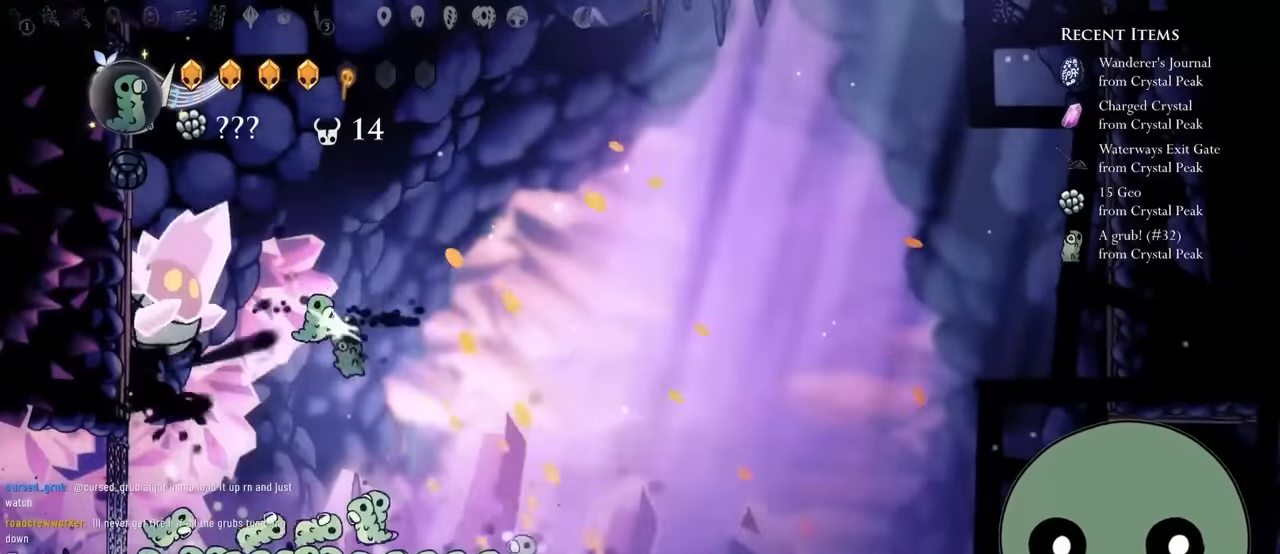
{"dt_ms": 500, "buttons": ["A", "DPAD_LEFT"], "left_stick": "center", "right_stick": "center", "events": [[34, "DPAD_LEFT", "up"], [100, "DPAD_RIGHT", "down"], [150, "X", "up"], [317, "DPAD_RIGHT", "up"], [467, "A", "down"], [484, "DPAD_LEFT", "down"]]}
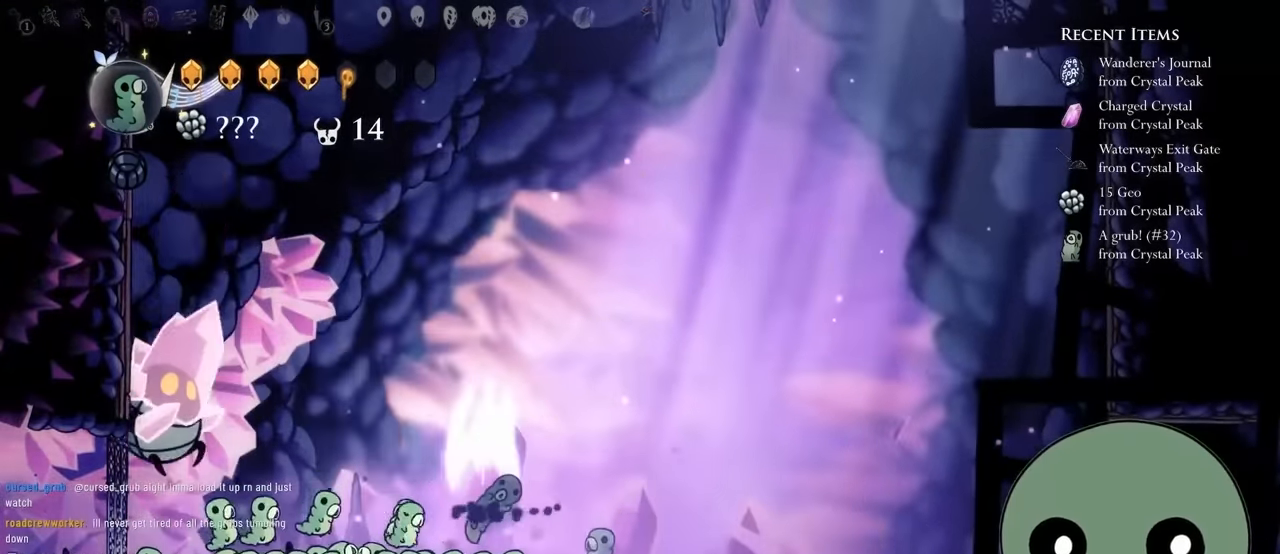
{"dt_ms": 500, "buttons": ["X"], "left_stick": "center", "right_stick": "center"}
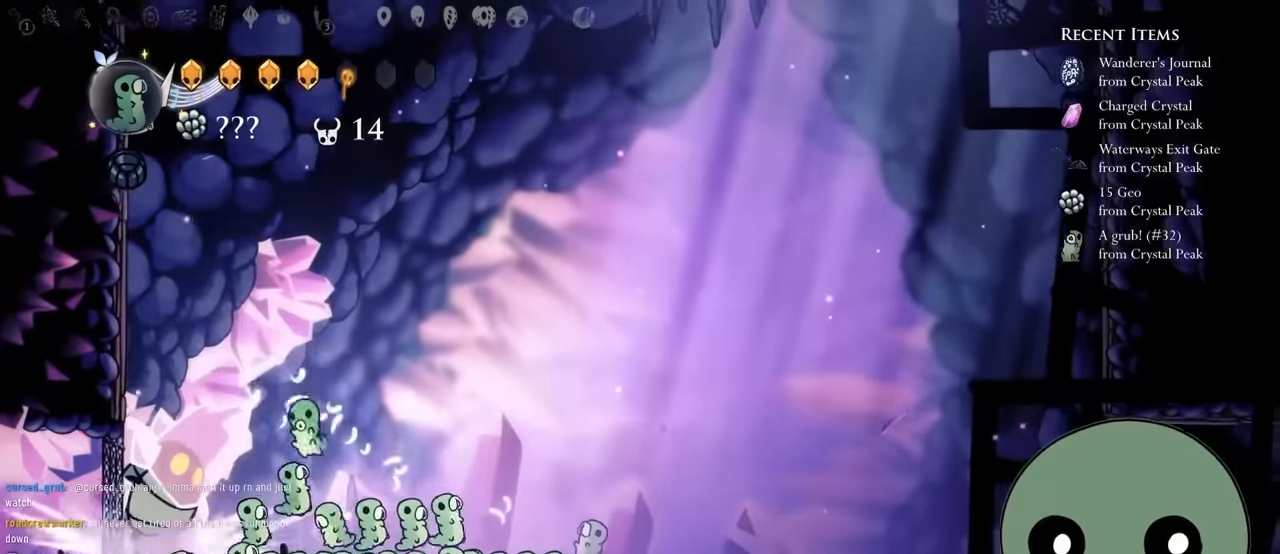
{"dt_ms": 500, "buttons": ["DPAD_LEFT"], "left_stick": "center", "right_stick": "center", "events": [[200, "DPAD_RIGHT", "down"], [217, "X", "up"], [400, "DPAD_RIGHT", "up"], [450, "DPAD_LEFT", "down"]]}
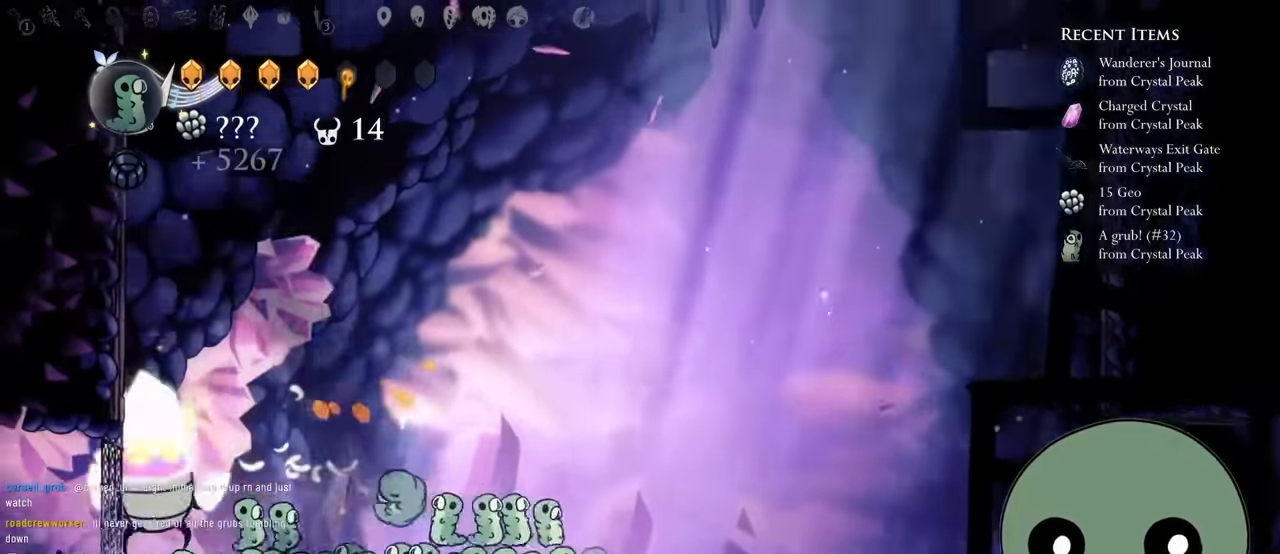
{"dt_ms": 500, "buttons": ["DPAD_LEFT"], "left_stick": "center", "right_stick": "center", "events": [[100, "A", "down"], [150, "X", "down"], [250, "DPAD_LEFT", "up"], [367, "A", "up"], [367, "DPAD_LEFT", "down"], [367, "X", "up"]]}
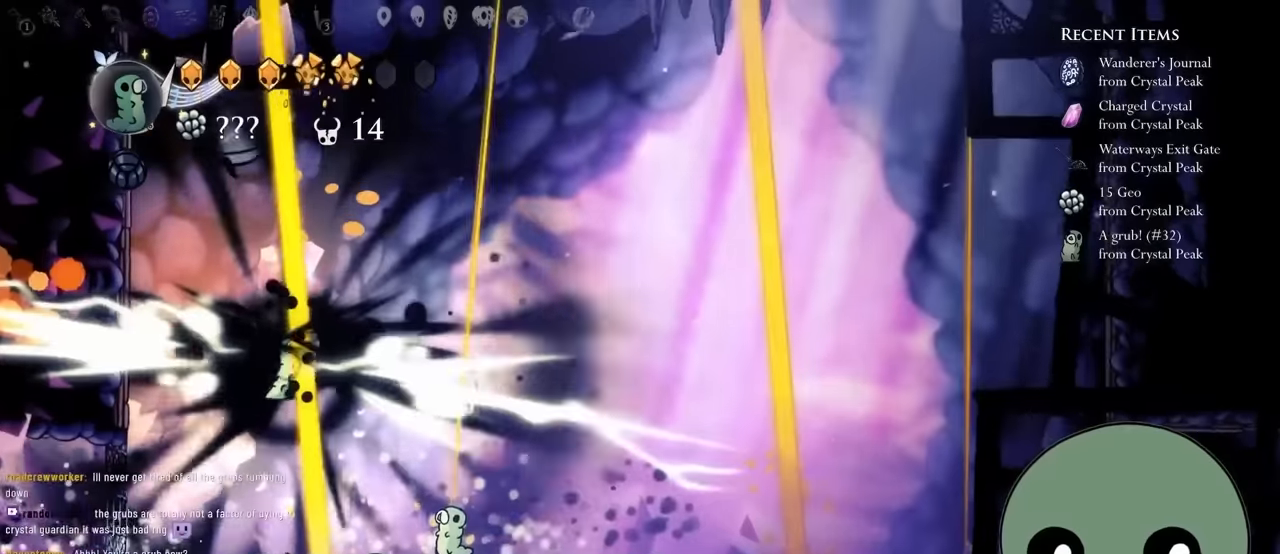
{"dt_ms": 500, "buttons": ["DPAD_LEFT"], "left_stick": "center", "right_stick": "center", "events": [[167, "DPAD_LEFT", "up"], [450, "DPAD_LEFT", "down"]]}
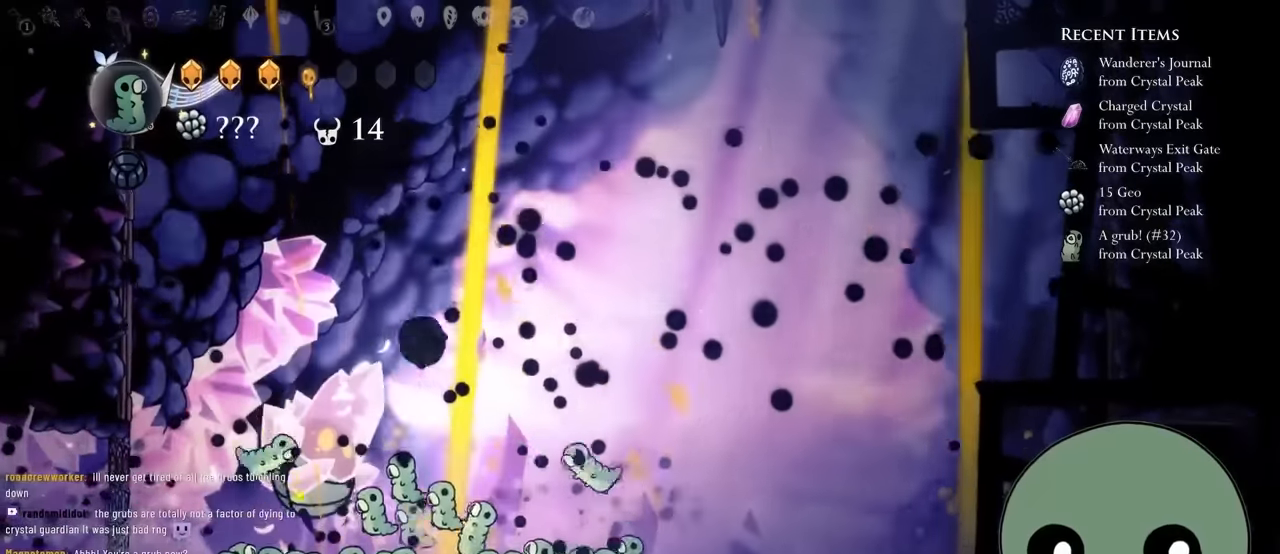
{"dt_ms": 500, "buttons": ["A", "X"], "left_stick": "center", "right_stick": "center", "events": [[34, "X", "down"], [50, "DPAD_LEFT", "up"], [150, "DPAD_RIGHT", "down"], [267, "X", "up"], [317, "DPAD_RIGHT", "up"], [367, "DPAD_LEFT", "down"], [417, "A", "down"], [434, "X", "down"], [467, "DPAD_LEFT", "up"]]}
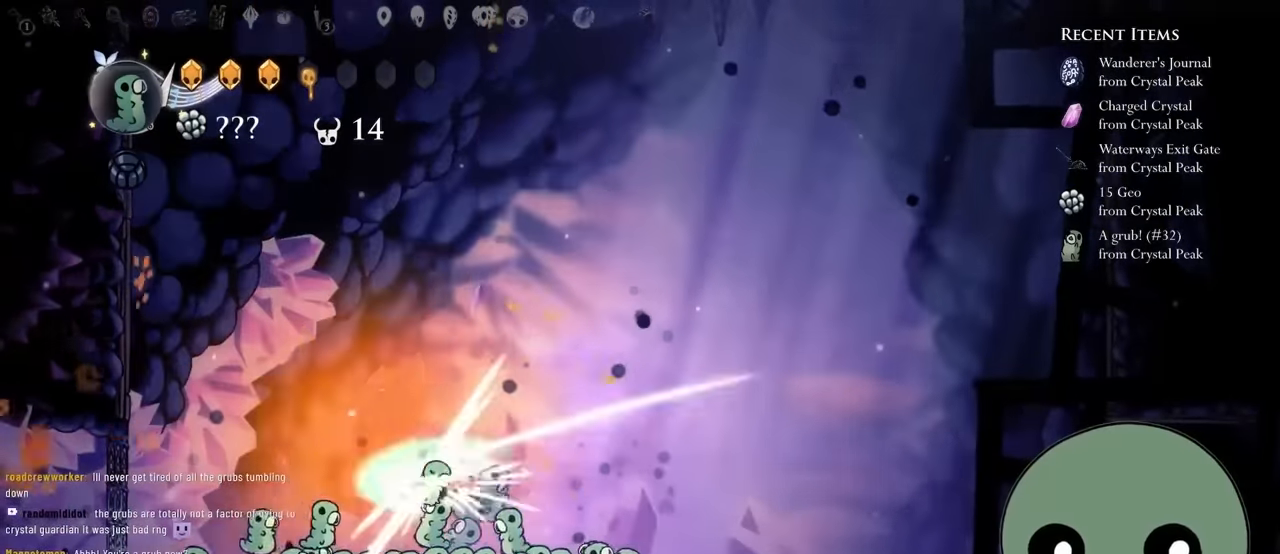
{"dt_ms": 1000, "buttons": ["X"], "left_stick": "center", "right_stick": "center"}